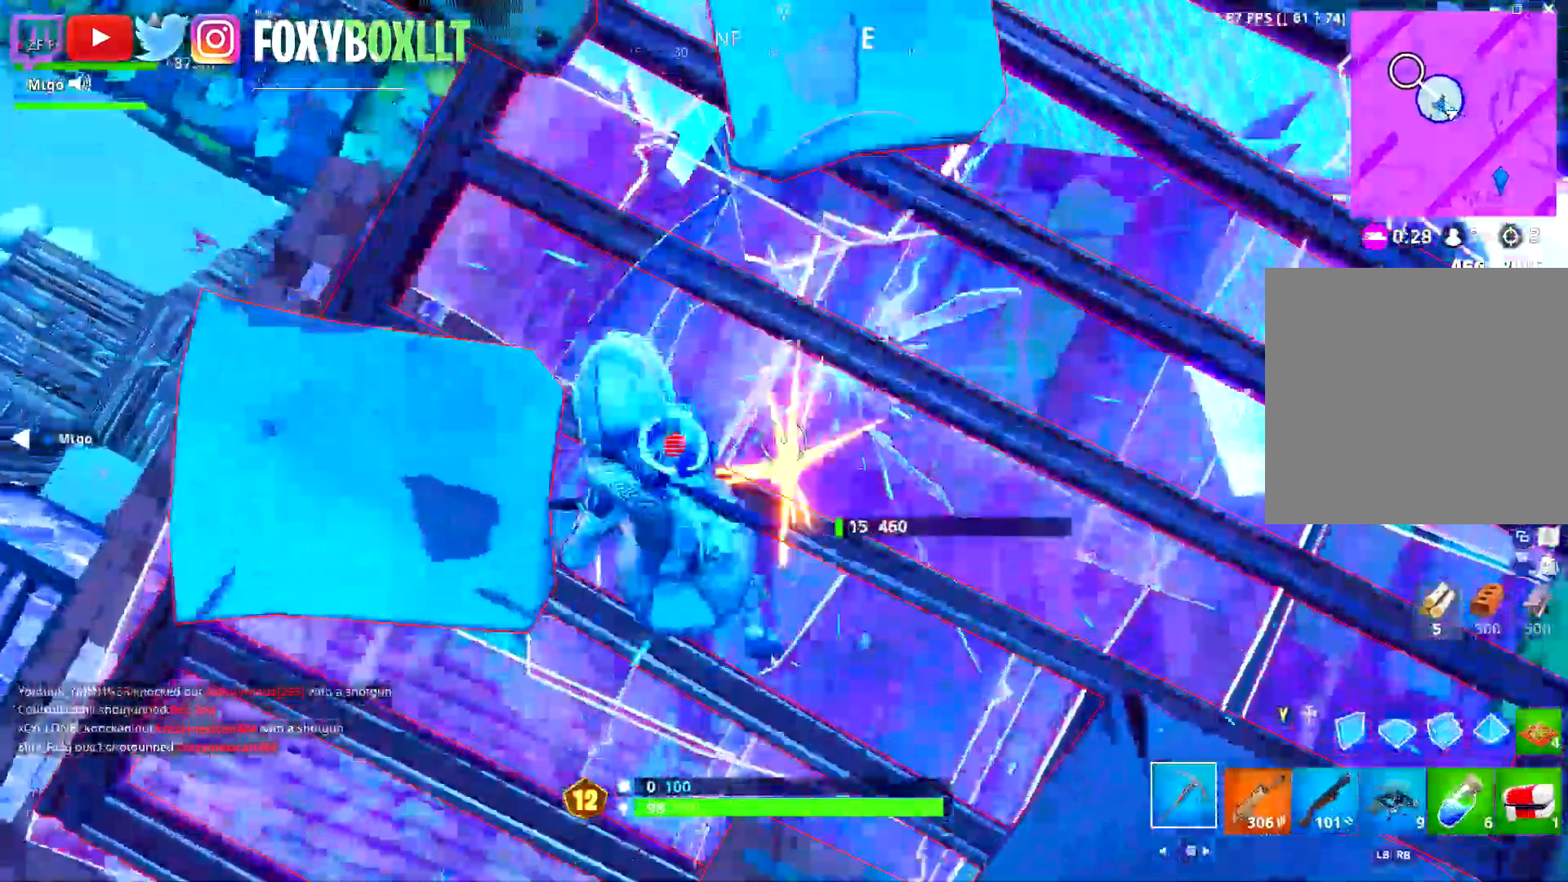
Gameplay with a controller (Xbox layout); each line is a JSON object with the inputs held at the frame after it. "events" lists button and stick changes between this image and that frame as [ms after this image, input, new state], when the widget could be followed in between.
{"buttons": ["B"], "left_stick": "left", "right_stick": "up", "events": [[67, "R2", "up"], [134, "R1", "down"], [150, "right_stick", "up"], [234, "R1", "up"], [267, "left_stick", "up-left"], [350, "left_stick", "left"], [501, "B", "down"]]}
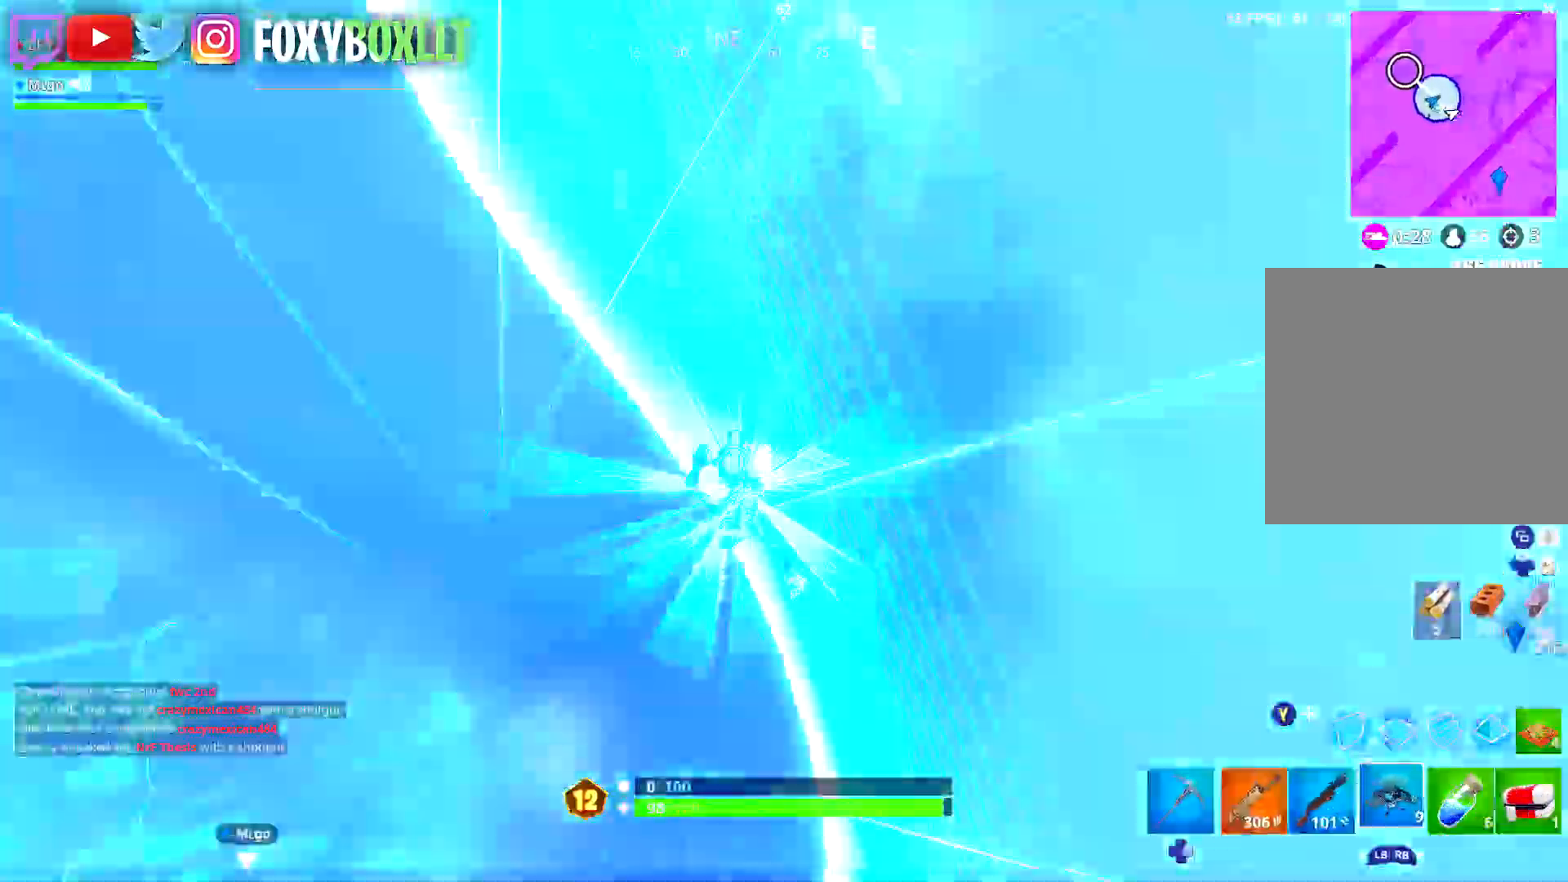
{"buttons": ["R1"], "left_stick": "center", "right_stick": "center", "events": [[133, "R1", "down"], [217, "R1", "up"], [217, "left_stick", "center"], [217, "right_stick", "center"], [267, "B", "up"], [300, "R1", "down"], [383, "R1", "up"], [433, "R1", "down"]]}
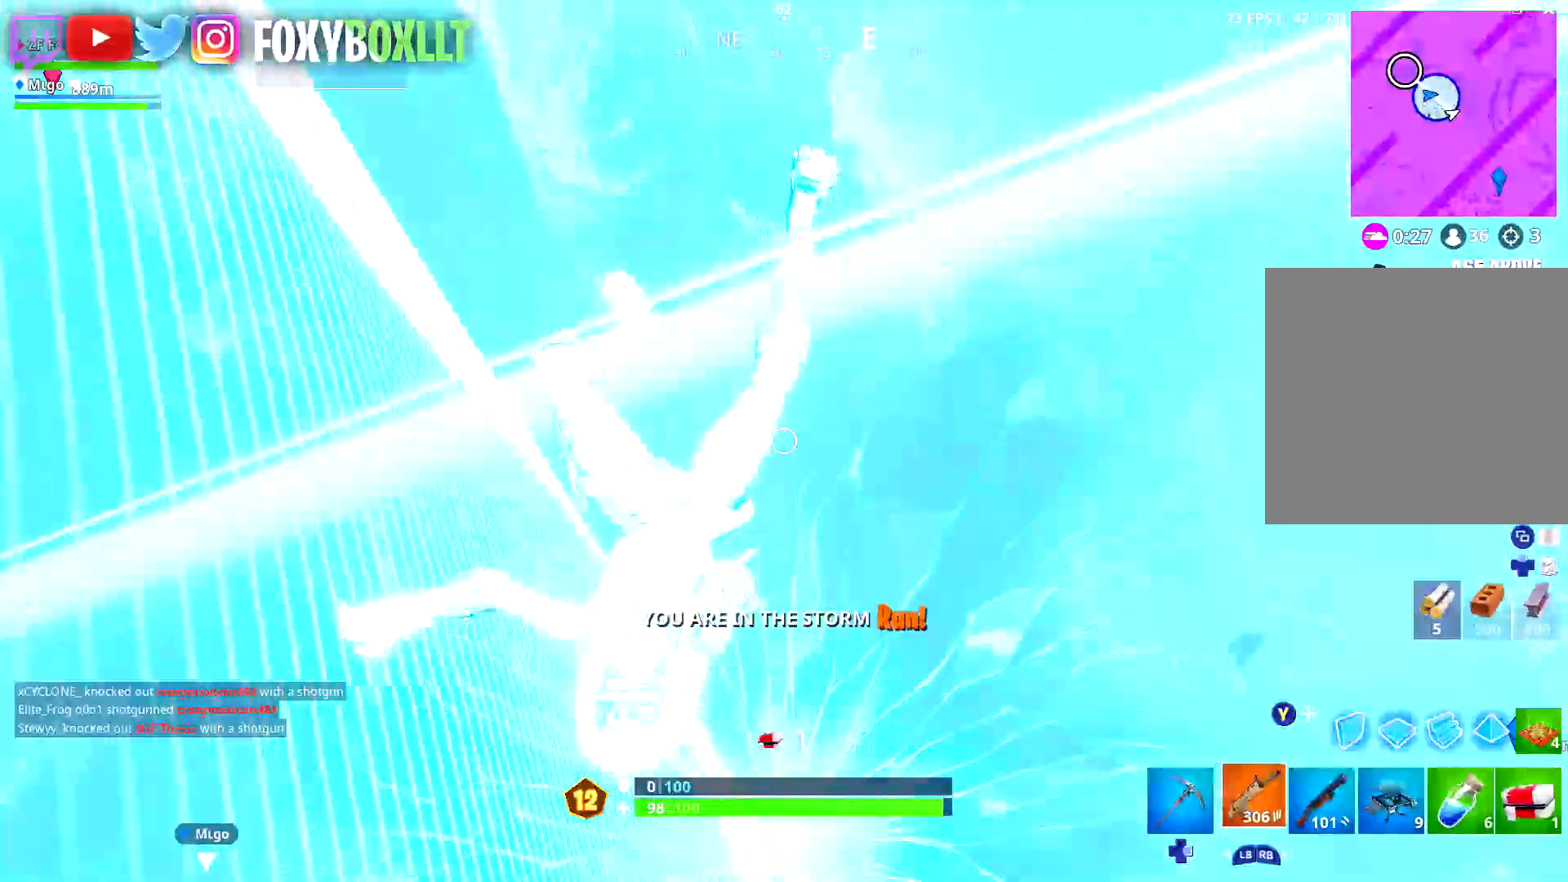
{"buttons": [], "left_stick": "left", "right_stick": "up-left", "events": [[34, "R1", "up"], [84, "R1", "down"], [117, "right_stick", "up-left"], [184, "R1", "up"], [250, "right_stick", "center"], [284, "left_stick", "left"], [367, "right_stick", "up-left"]]}
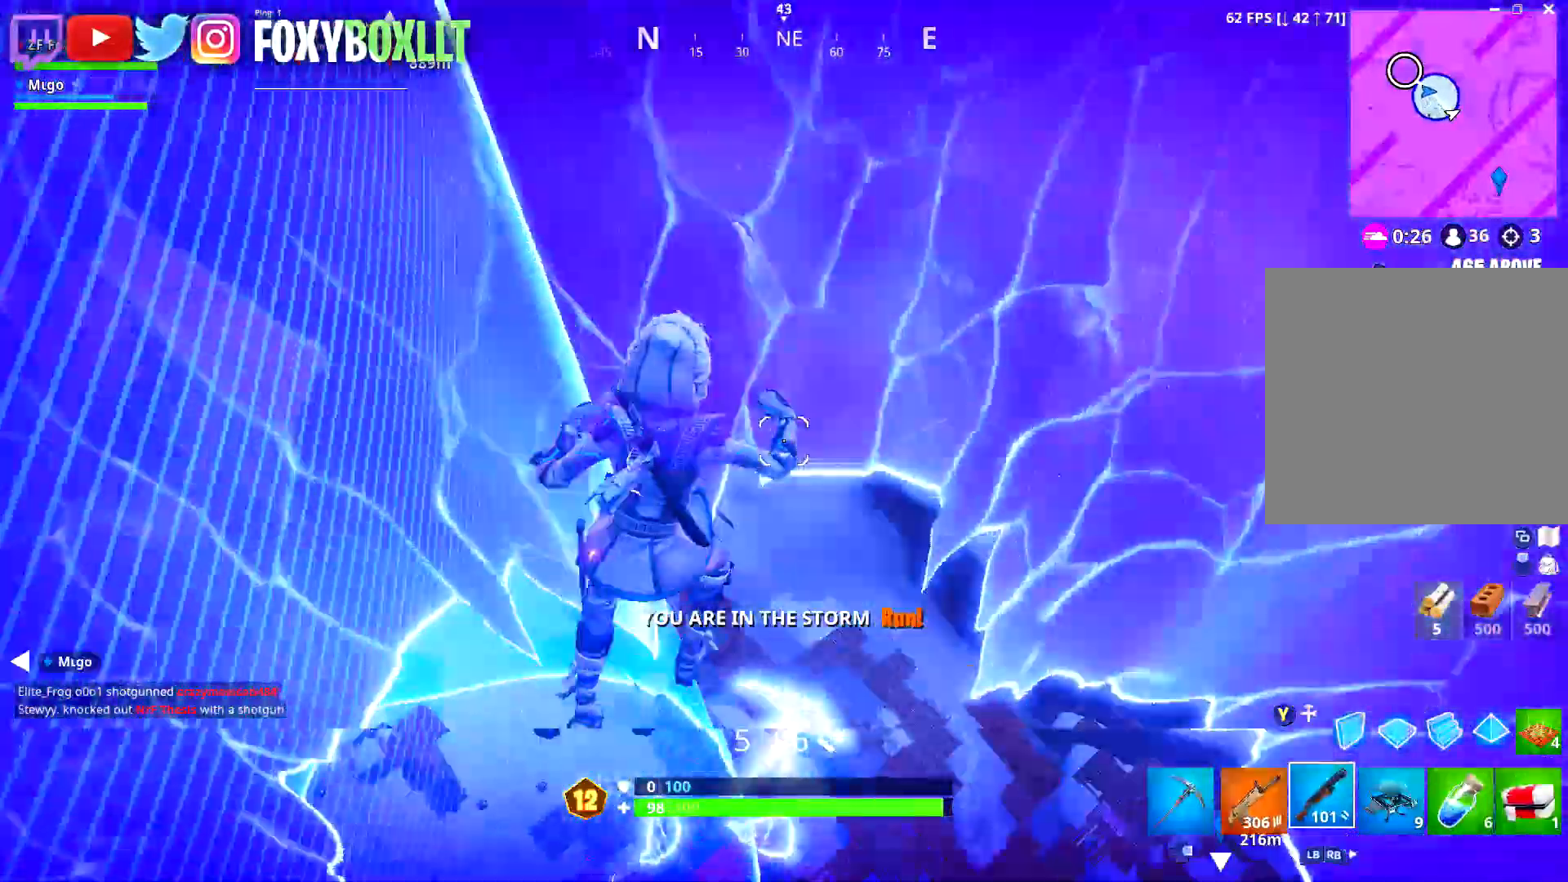
{"buttons": [], "left_stick": "up-left", "right_stick": "center", "events": [[33, "left_stick", "up-left"], [66, "right_stick", "center"], [166, "A", "down"], [267, "A", "up"]]}
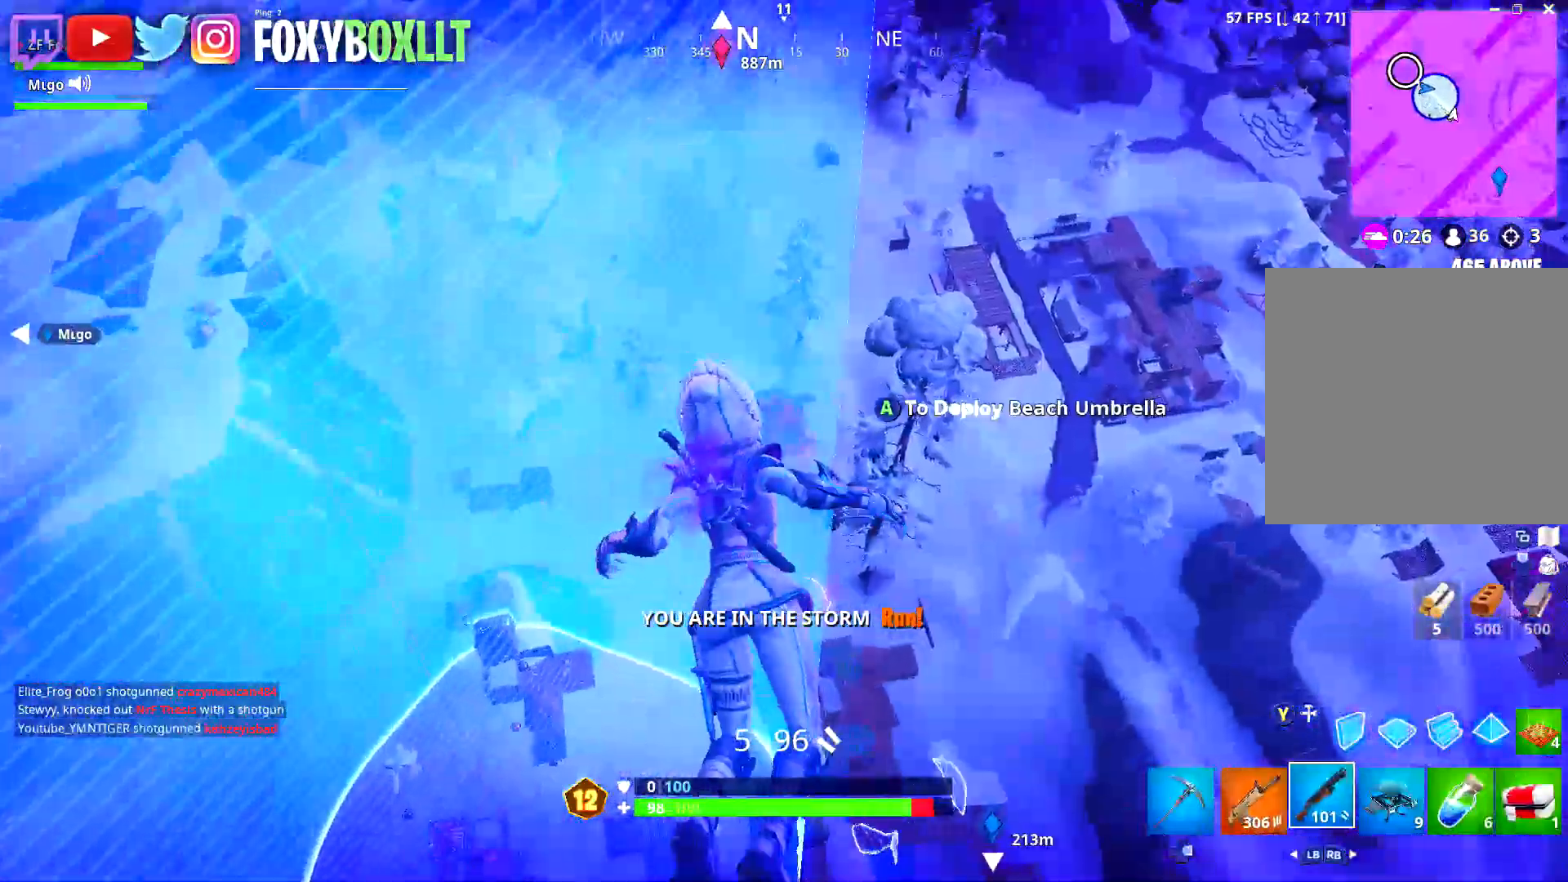
{"buttons": [], "left_stick": "up-left", "right_stick": "center", "events": [[50, "right_stick", "down-left"], [134, "right_stick", "center"], [184, "A", "down"], [267, "A", "up"], [384, "right_stick", "down-left"], [501, "right_stick", "center"]]}
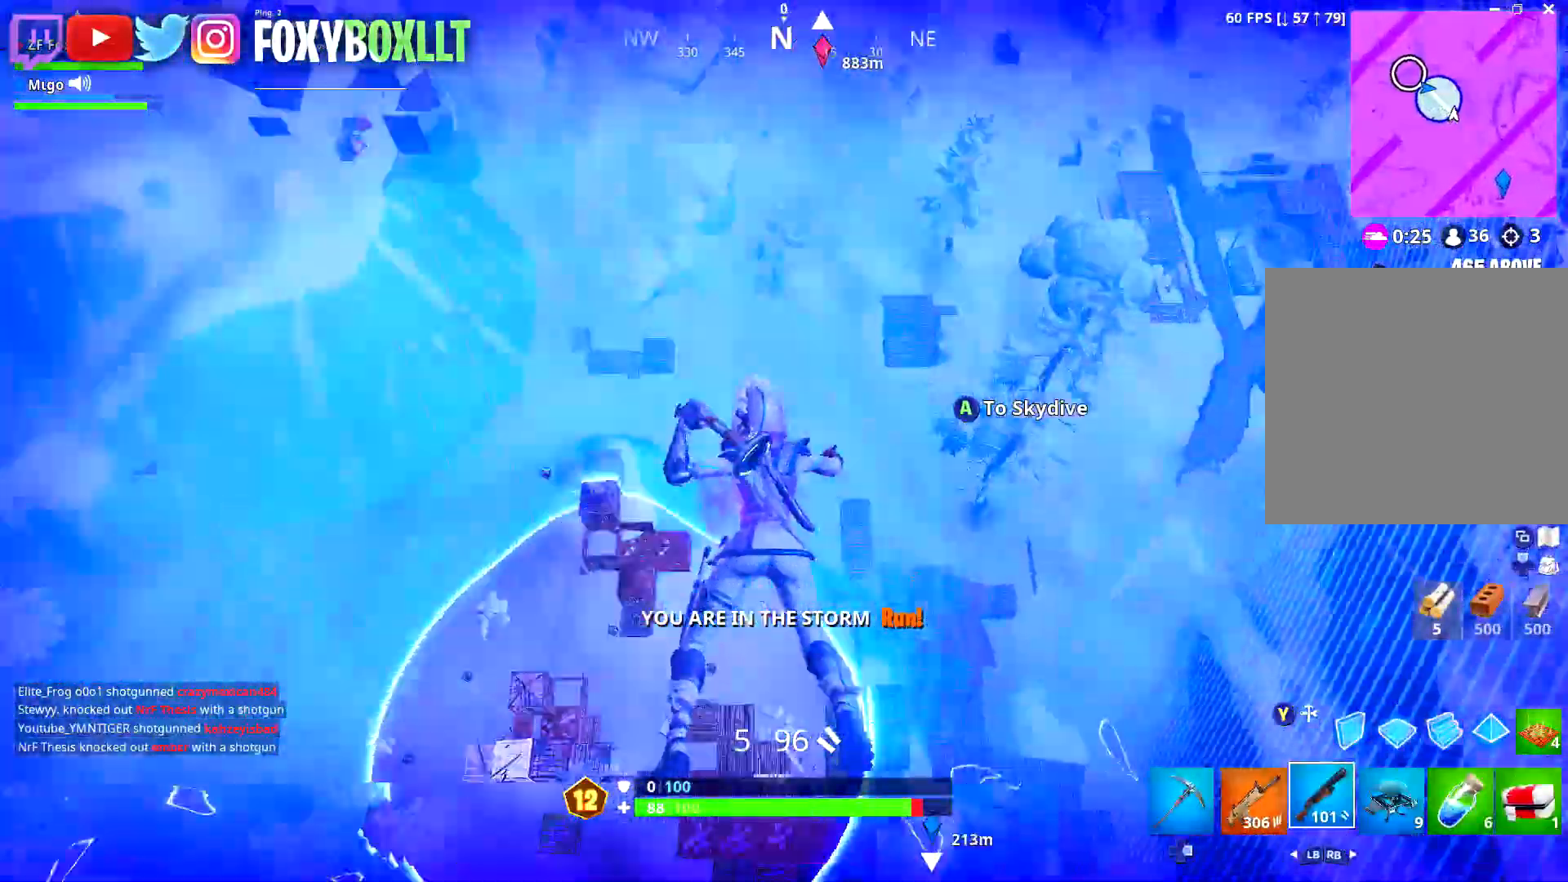
{"buttons": [], "left_stick": "up-left", "right_stick": "center", "events": [[250, "right_stick", "down-left"], [383, "right_stick", "center"]]}
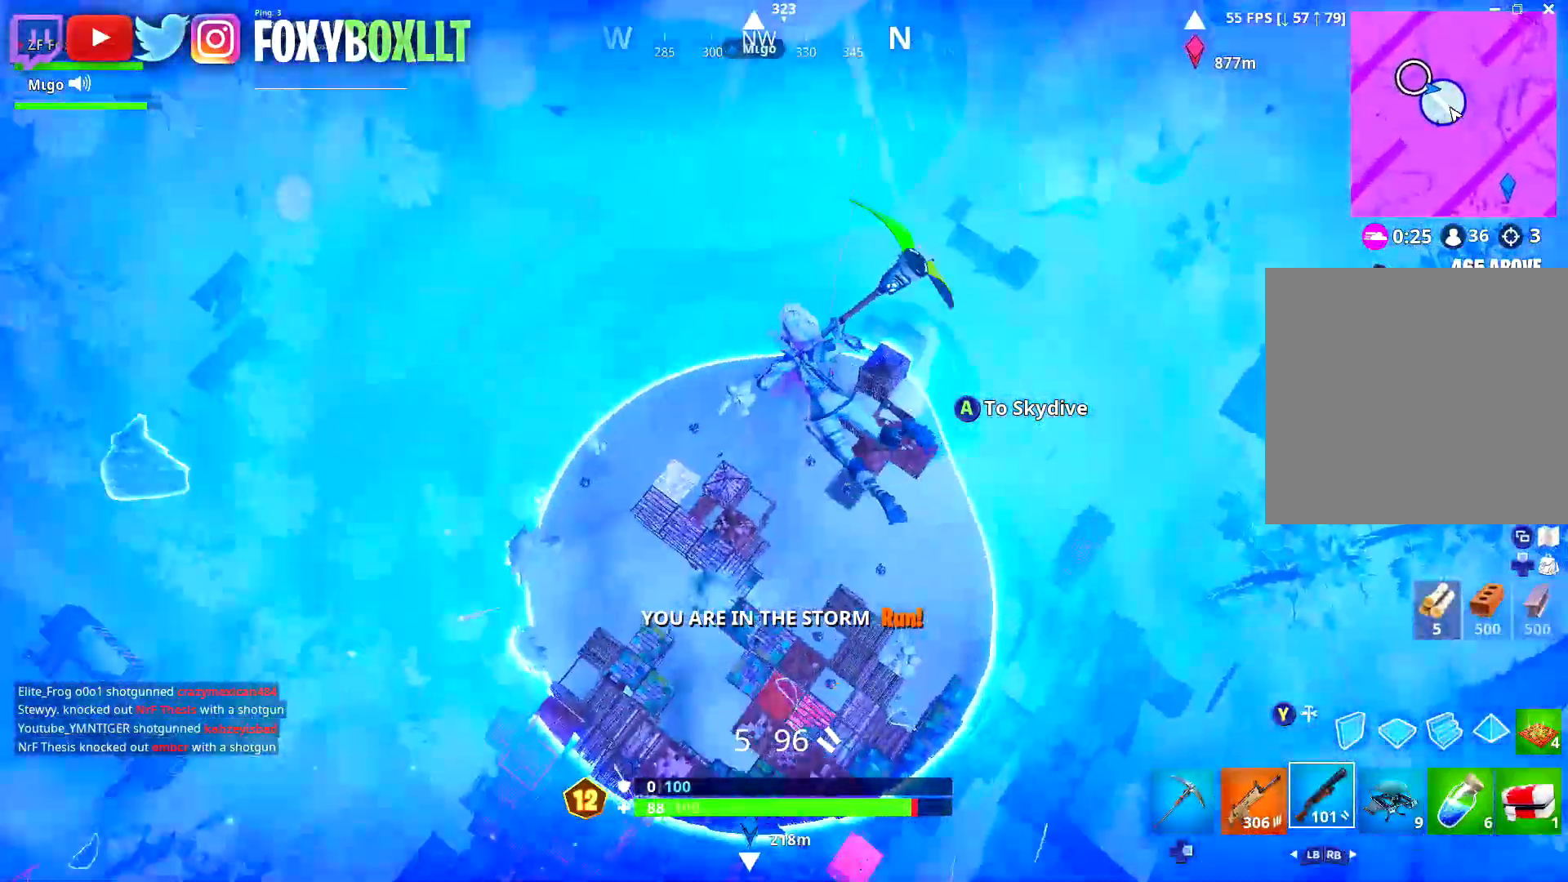
{"buttons": [], "left_stick": "up", "right_stick": "center", "events": [[17, "left_stick", "left"], [67, "right_stick", "down"], [150, "right_stick", "center"], [384, "left_stick", "up"]]}
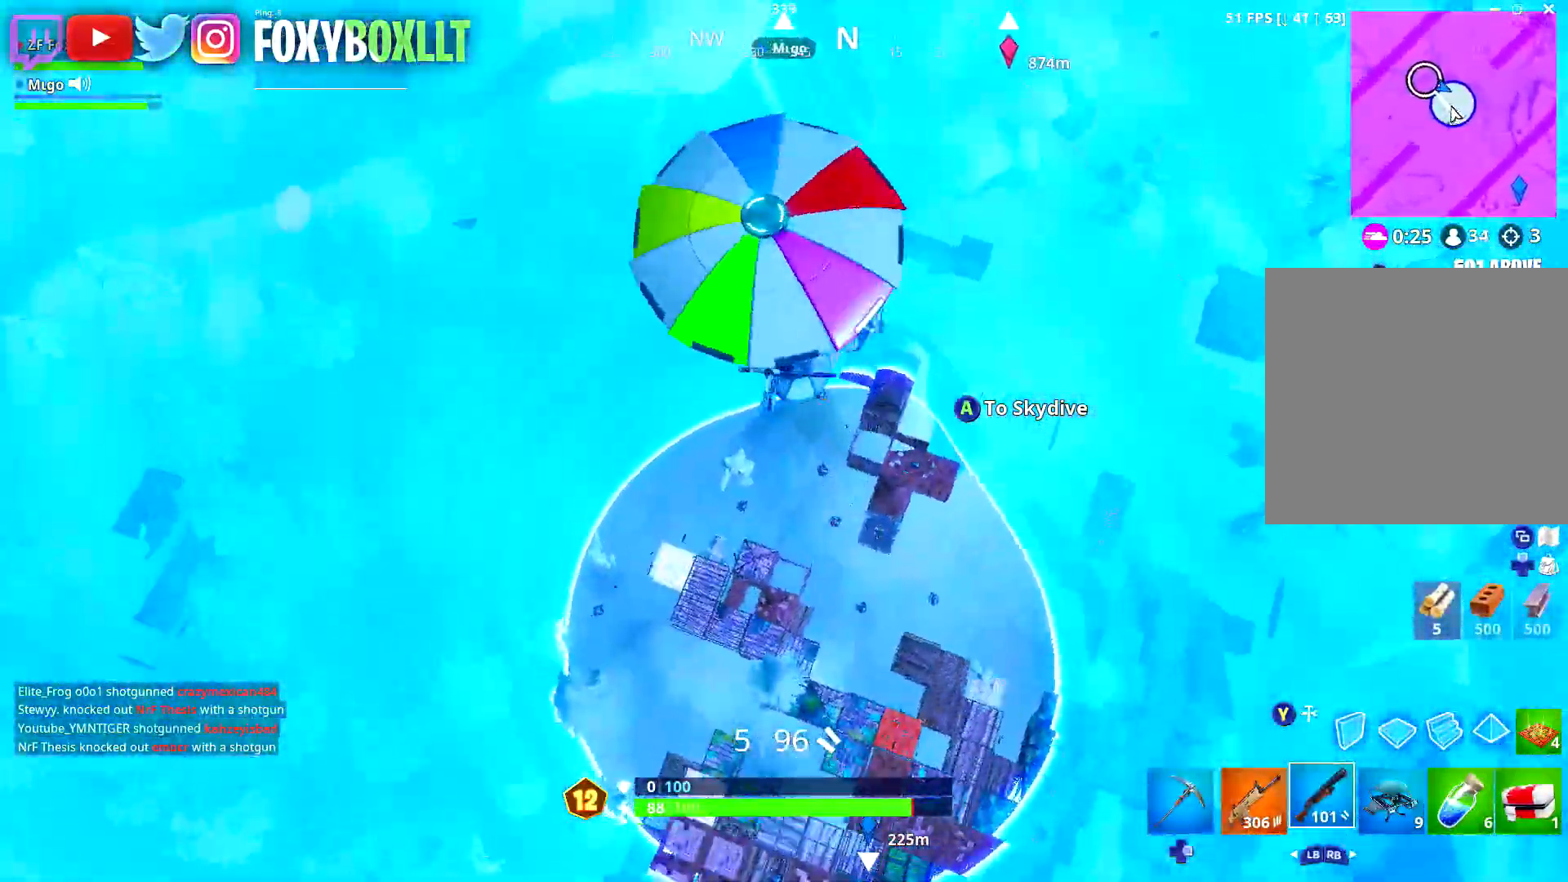
{"buttons": [], "left_stick": "up-left", "right_stick": "center", "events": [[116, "left_stick", "up-right"], [333, "right_stick", "left"], [350, "left_stick", "down-right"], [417, "left_stick", "down-left"], [450, "right_stick", "center"], [467, "left_stick", "up-left"]]}
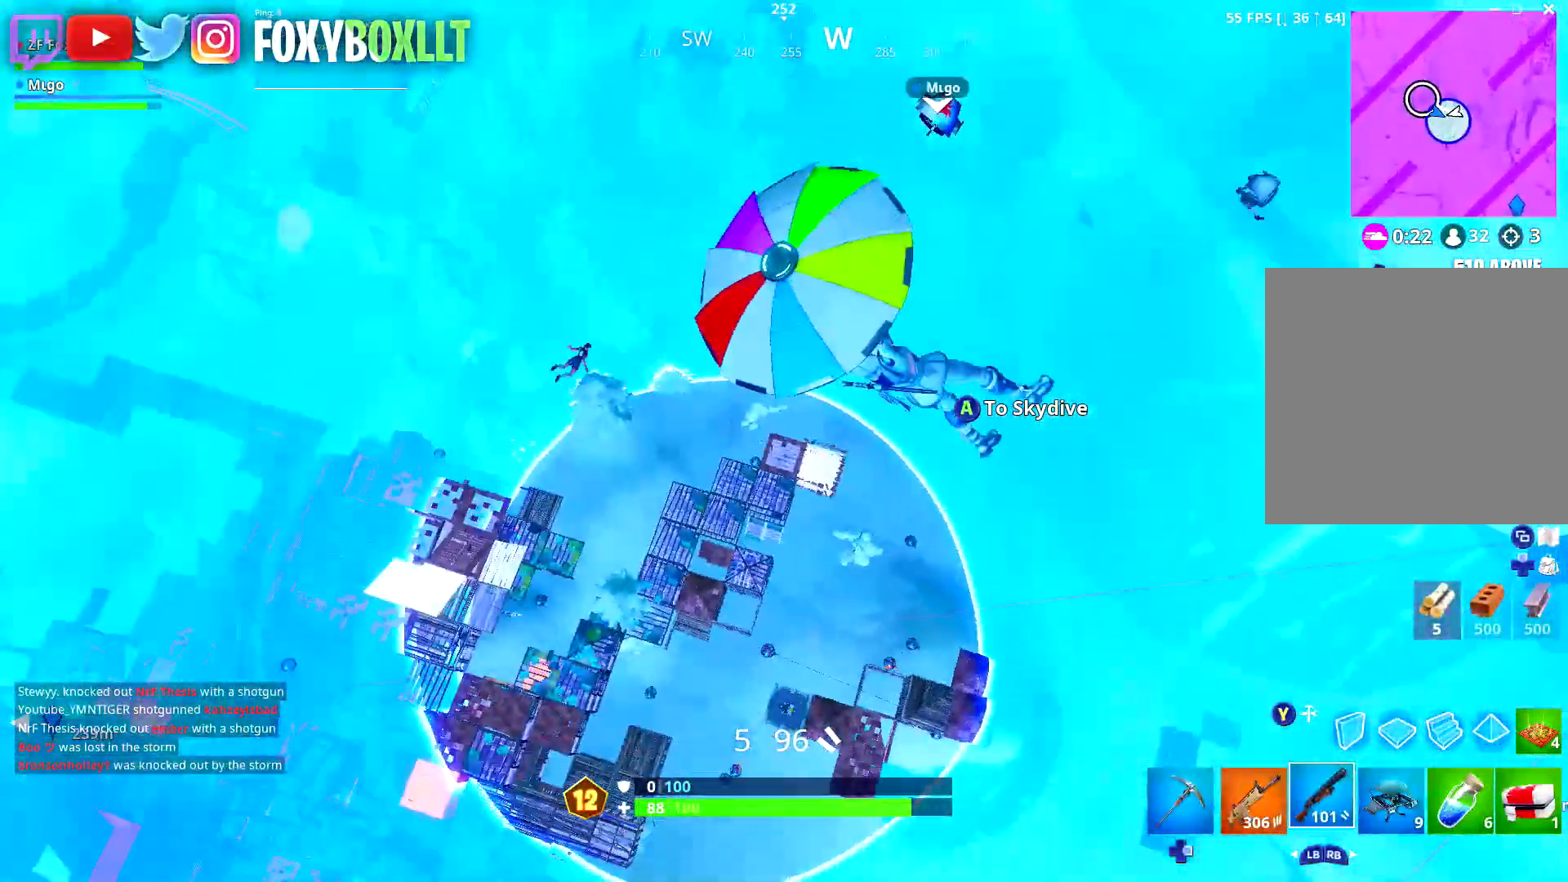
{"buttons": [], "left_stick": "up", "right_stick": "center", "events": [[100, "left_stick", "up"], [317, "left_stick", "center"], [467, "left_stick", "up"]]}
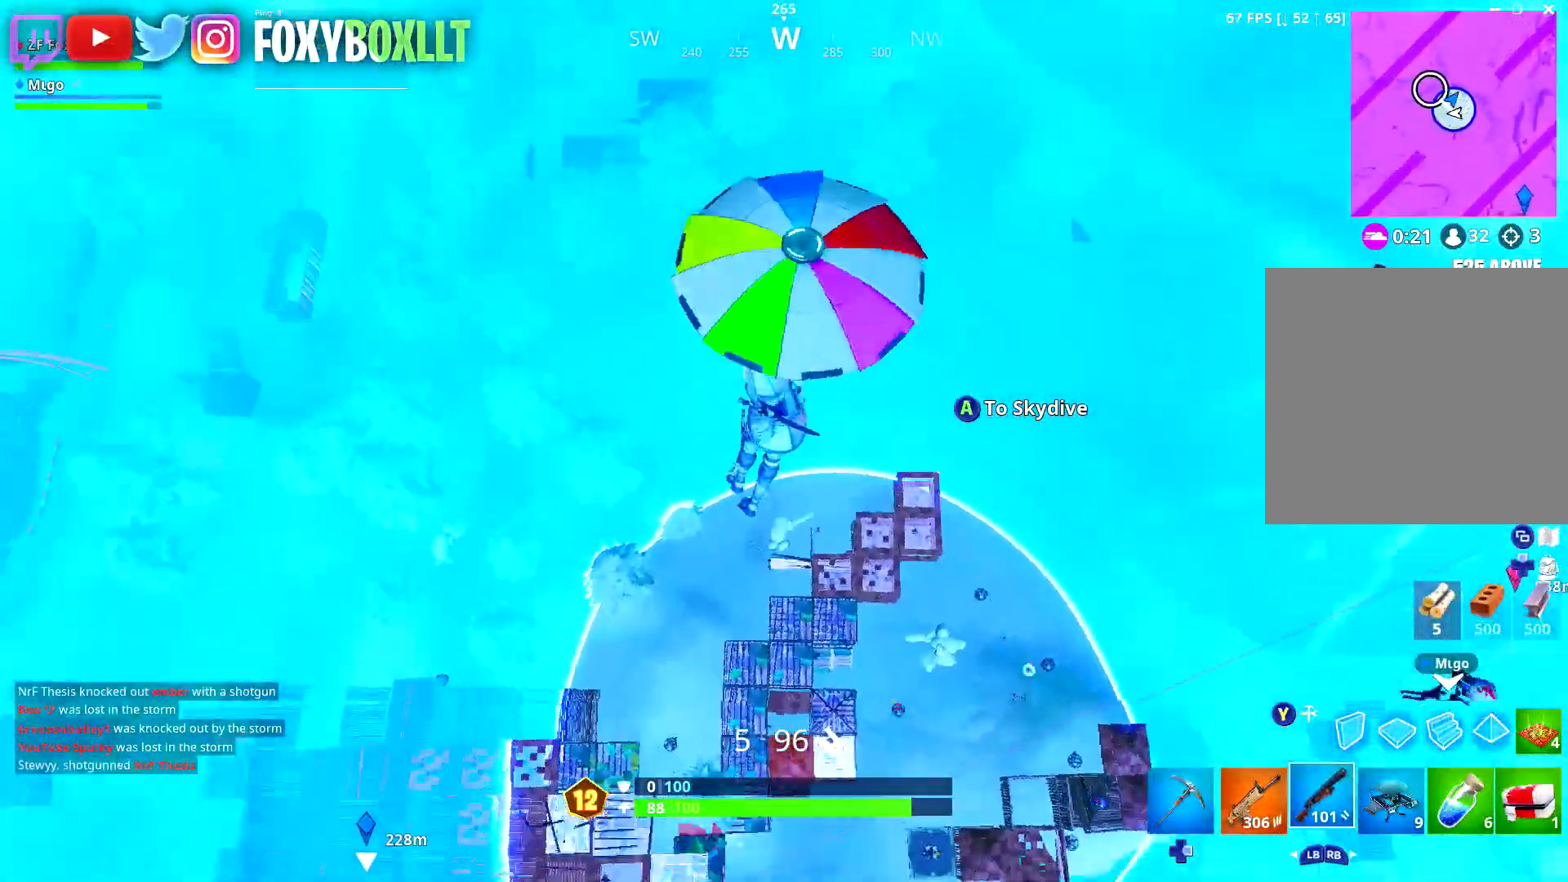
{"buttons": [], "left_stick": "up-right", "right_stick": "center", "events": [[16, "left_stick", "up-left"], [166, "left_stick", "up"], [350, "left_stick", "up-right"]]}
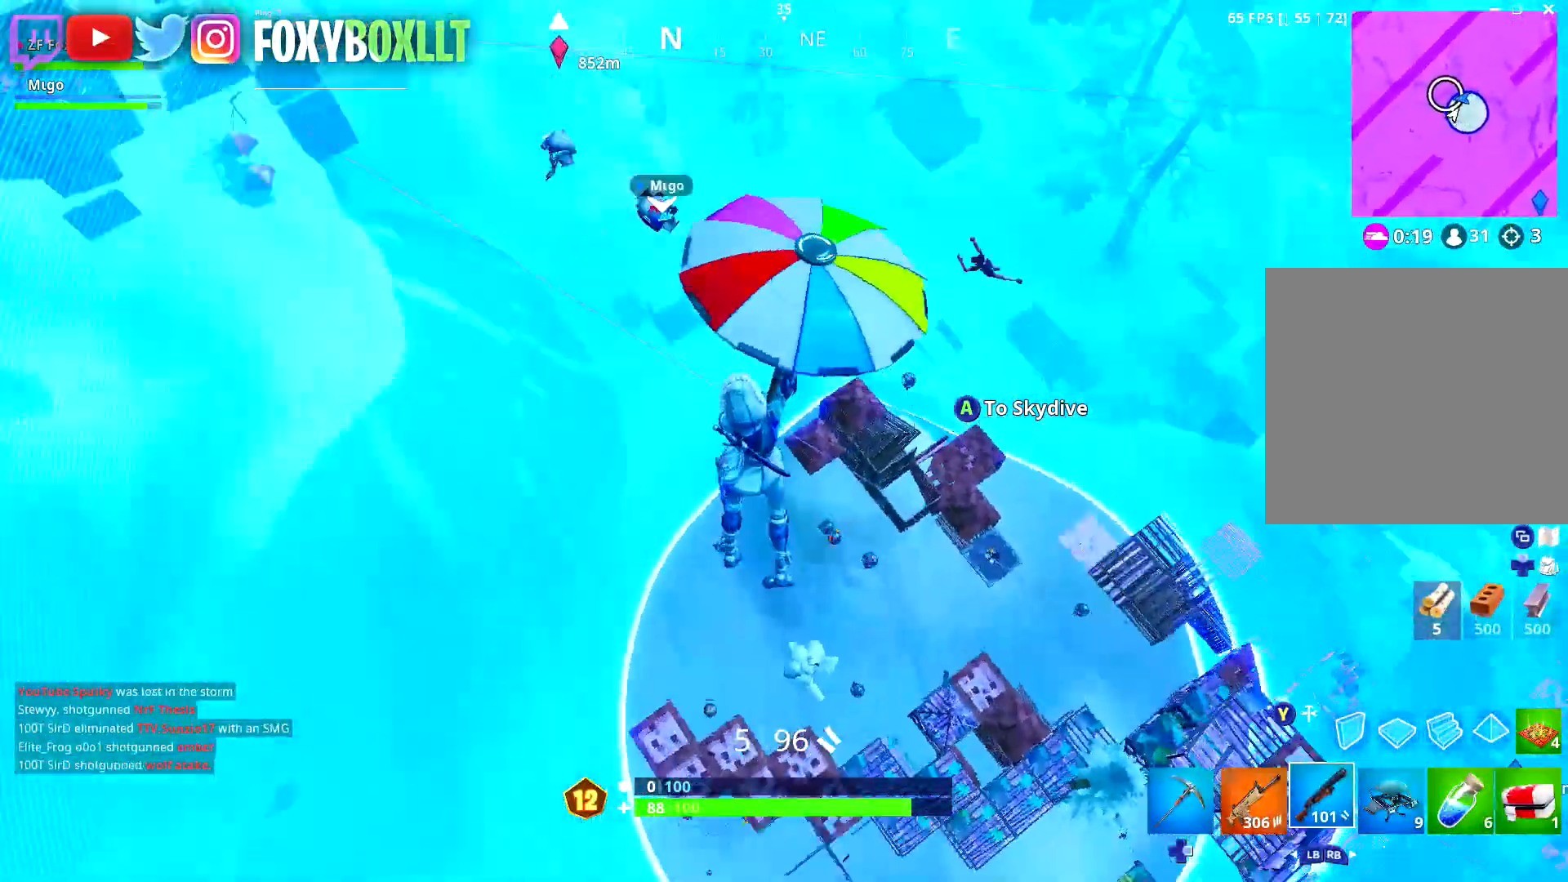
{"buttons": [], "left_stick": "down-left", "right_stick": "center", "events": [[267, "left_stick", "down-right"], [351, "right_stick", "left"], [401, "left_stick", "down-left"], [468, "right_stick", "center"]]}
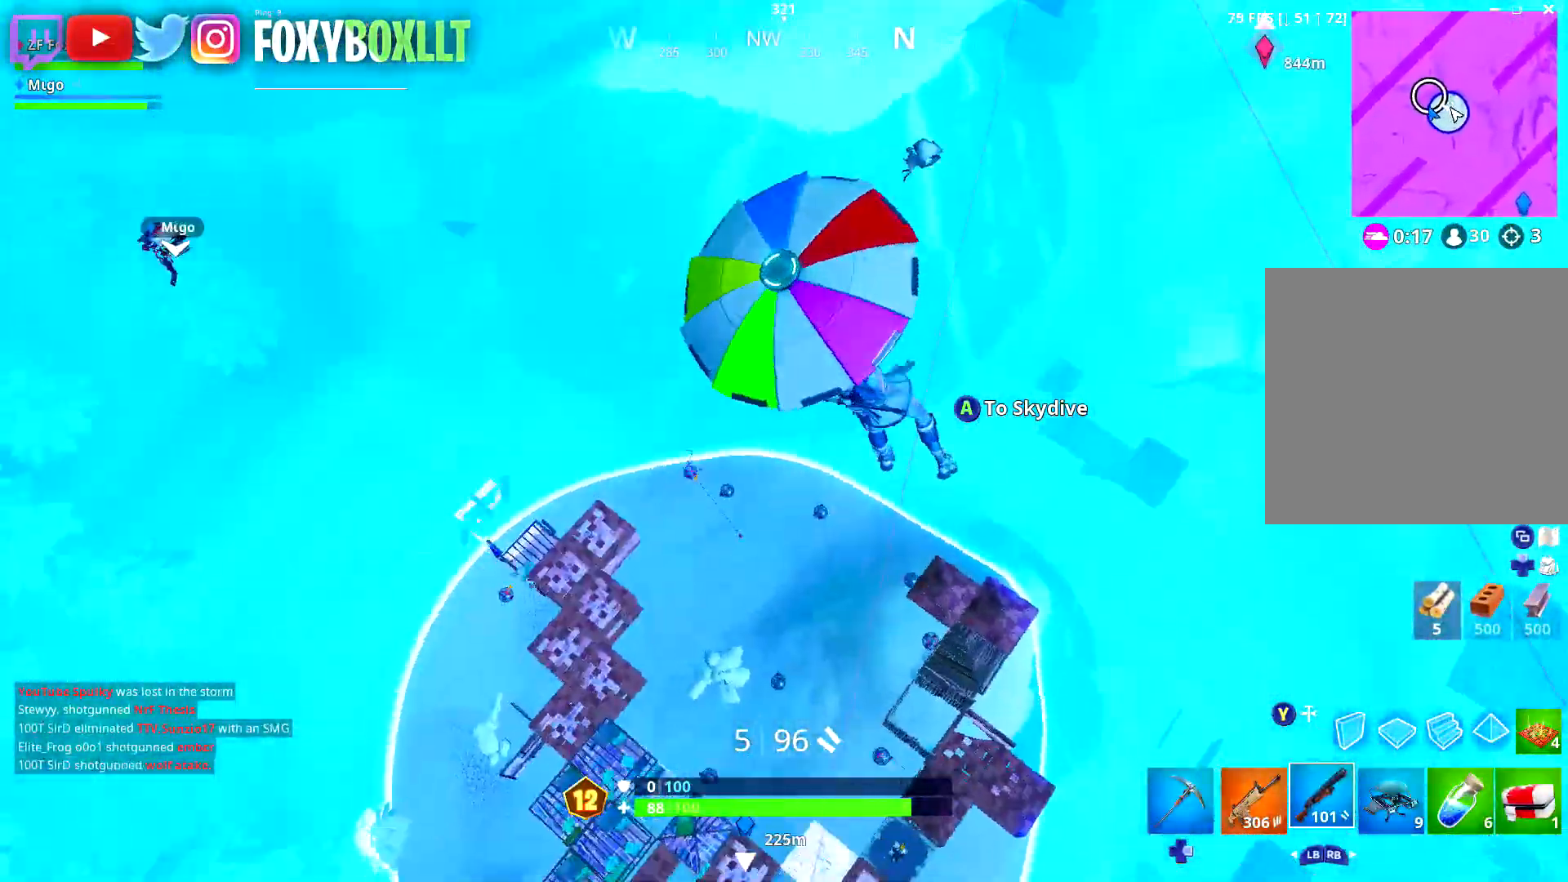
{"buttons": [], "left_stick": "right", "right_stick": "center", "events": [[83, "left_stick", "up-left"], [167, "left_stick", "up"], [350, "left_stick", "up-right"], [350, "right_stick", "up-right"], [400, "right_stick", "center"], [500, "left_stick", "right"]]}
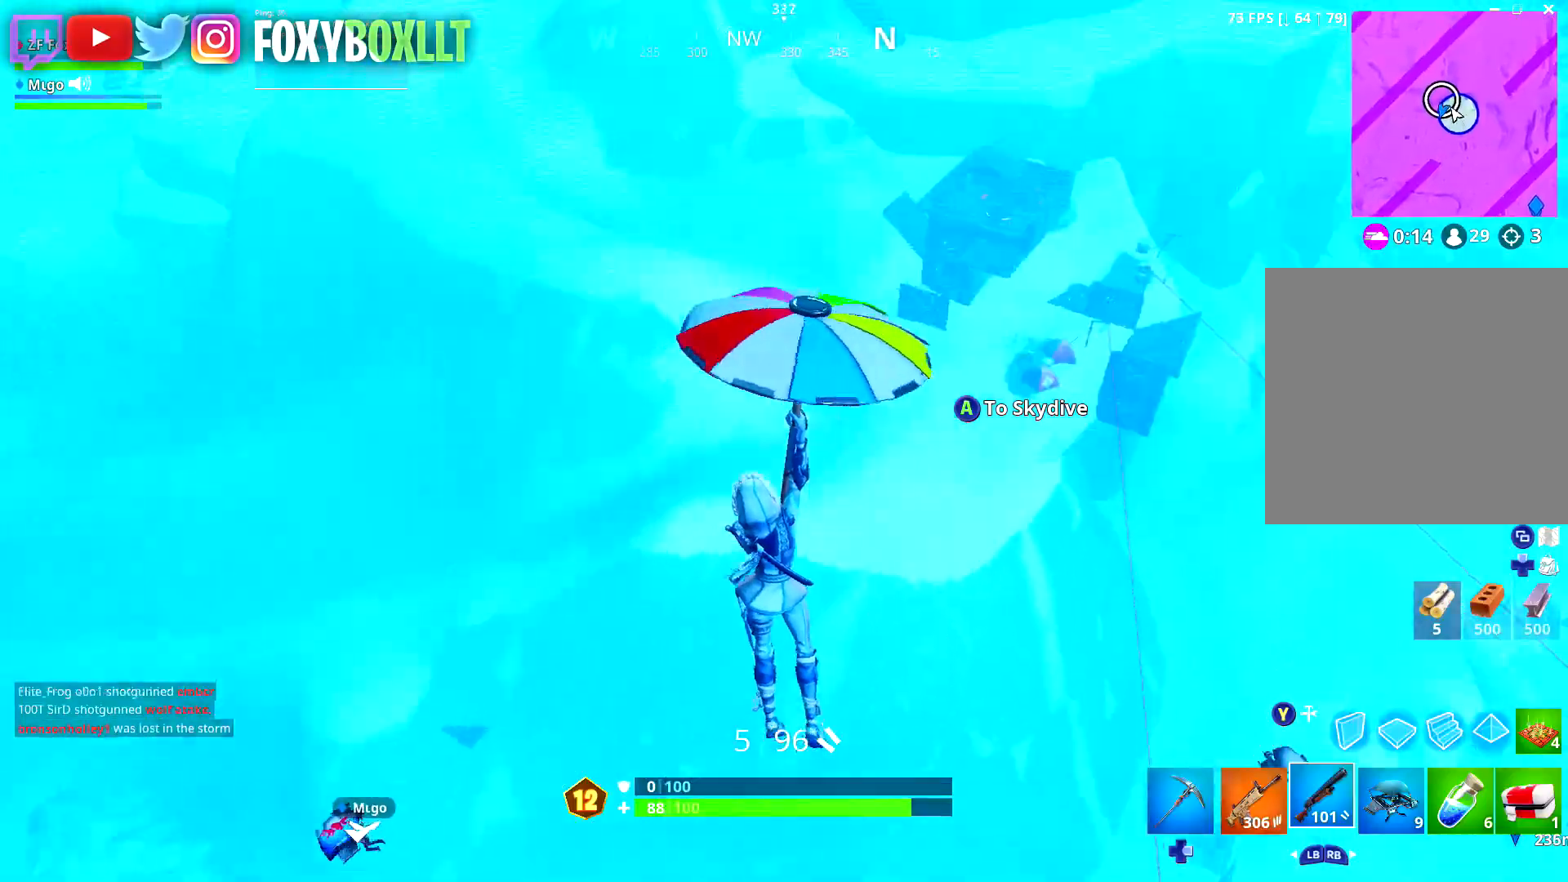
{"buttons": [], "left_stick": "left", "right_stick": "center", "events": [[267, "left_stick", "down"], [317, "left_stick", "down-left"], [418, "left_stick", "left"]]}
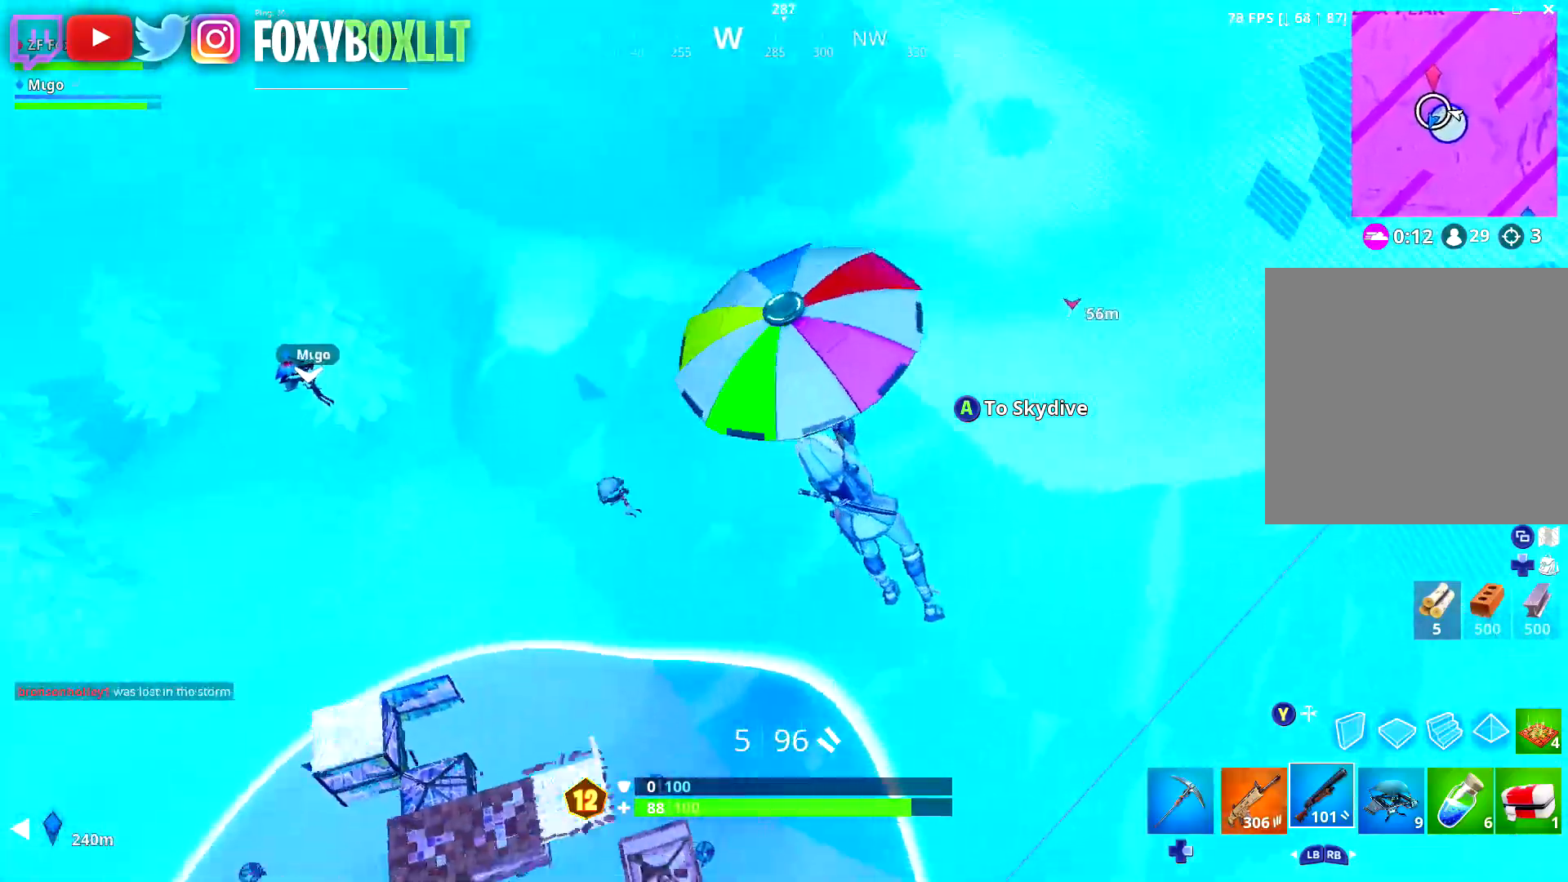
{"buttons": [], "left_stick": "down-right", "right_stick": "center", "events": [[67, "SELECT", "down"], [83, "L1", "down"], [83, "SELECT", "up"], [100, "L1", "up"], [100, "SELECT", "down"], [117, "SELECT", "up"], [133, "left_stick", "up"], [367, "left_stick", "down-right"]]}
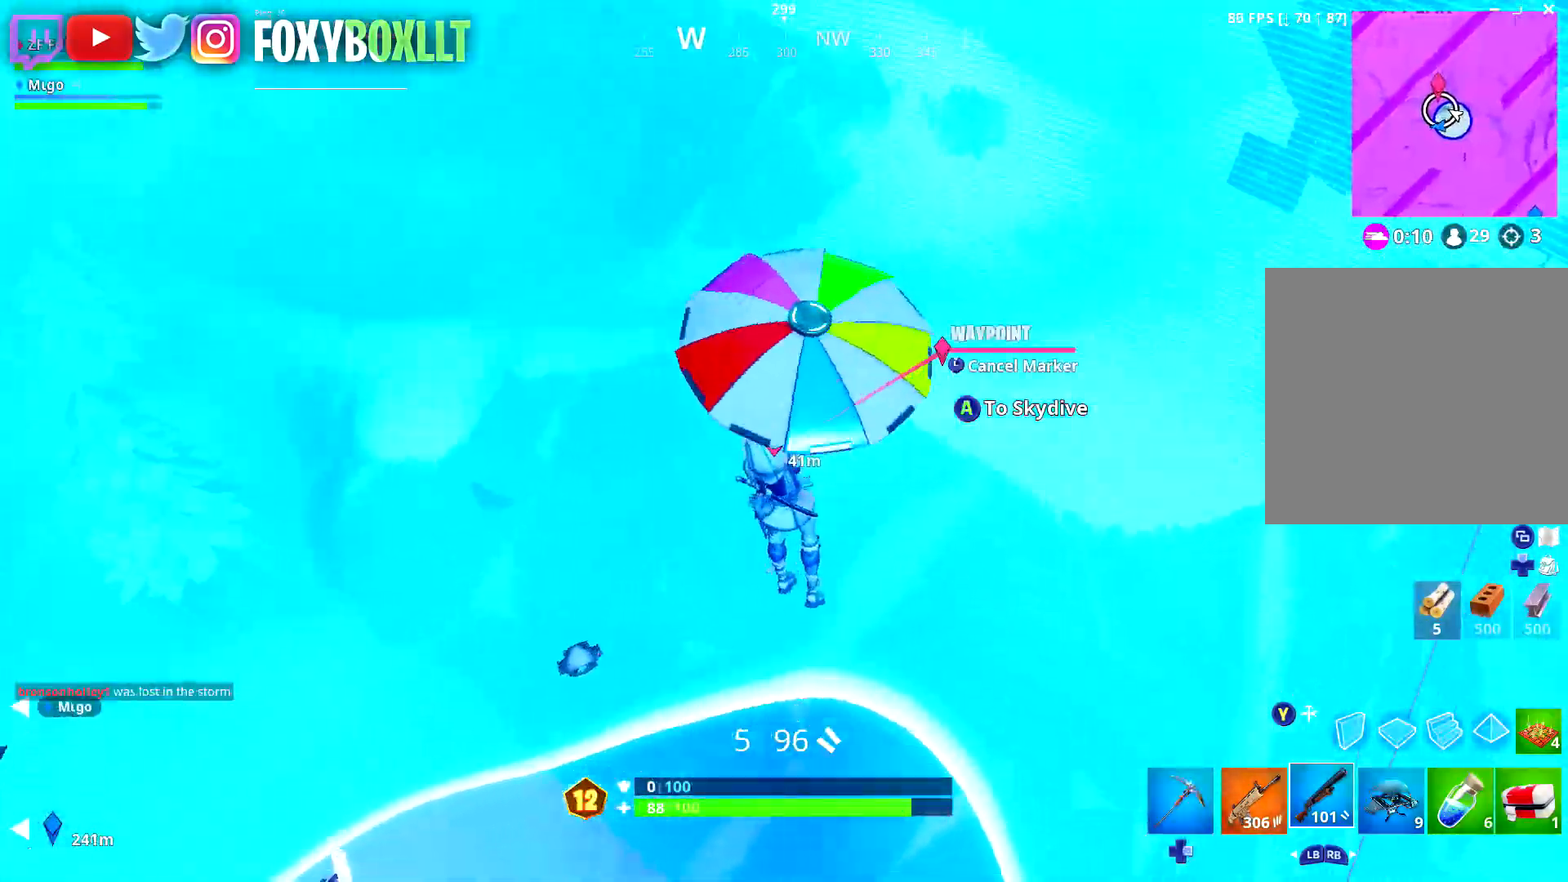
{"buttons": [], "left_stick": "up", "right_stick": "center", "events": [[34, "left_stick", "up"], [84, "SELECT", "down"], [101, "L1", "down"], [101, "SELECT", "up"], [117, "L1", "up"], [117, "SELECT", "down"], [134, "SELECT", "up"], [301, "left_stick", "down"], [401, "left_stick", "right"], [451, "left_stick", "down"], [501, "left_stick", "up"]]}
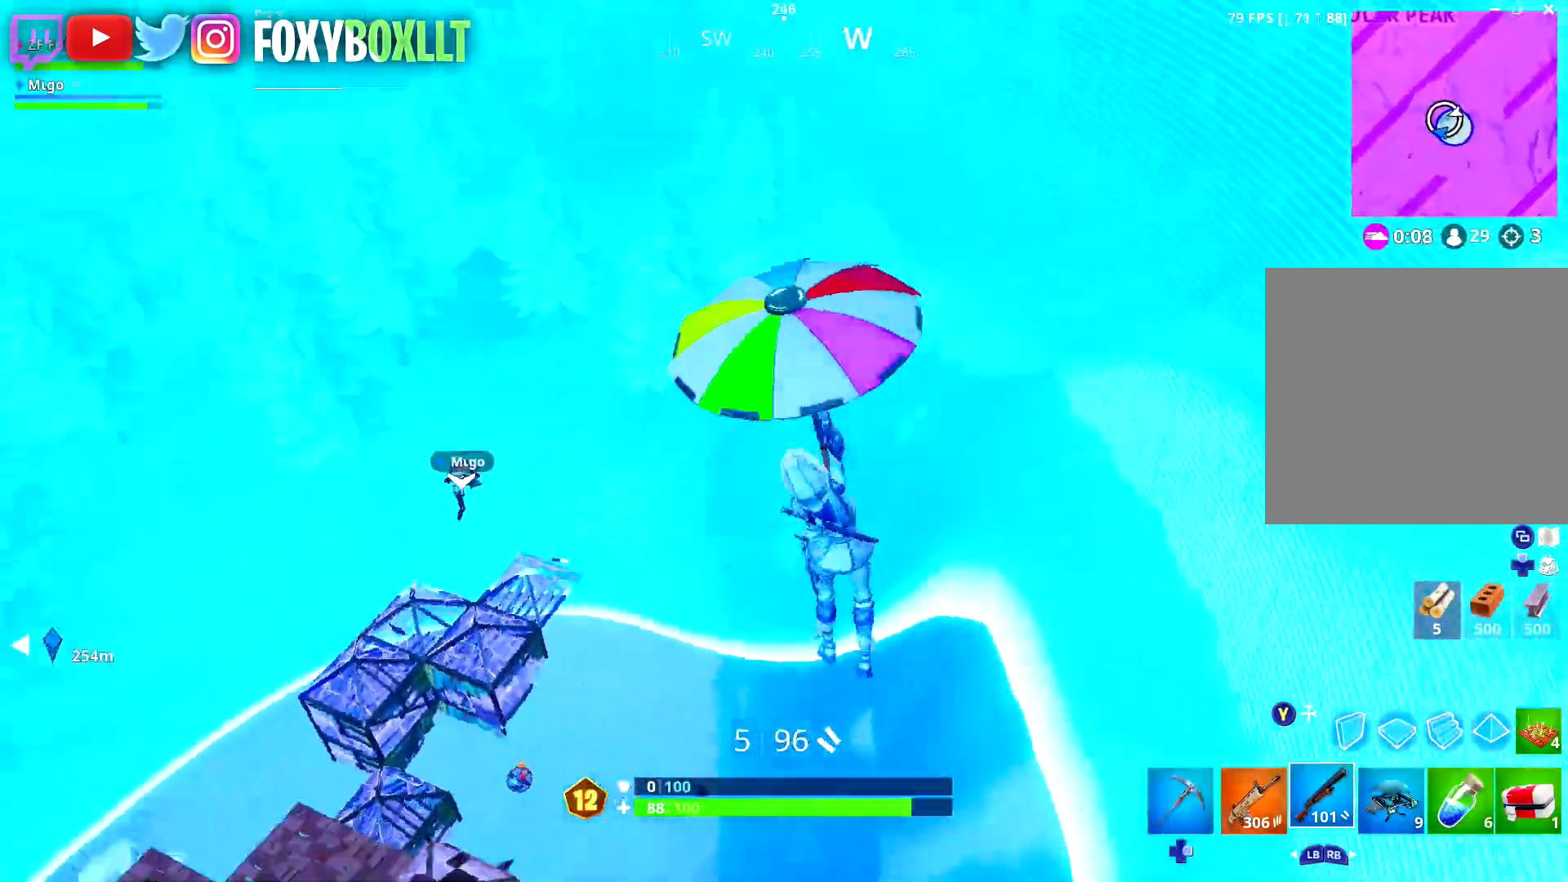
{"buttons": [], "left_stick": "center", "right_stick": "center", "events": [[350, "left_stick", "up-right"], [450, "left_stick", "up"], [500, "left_stick", "center"]]}
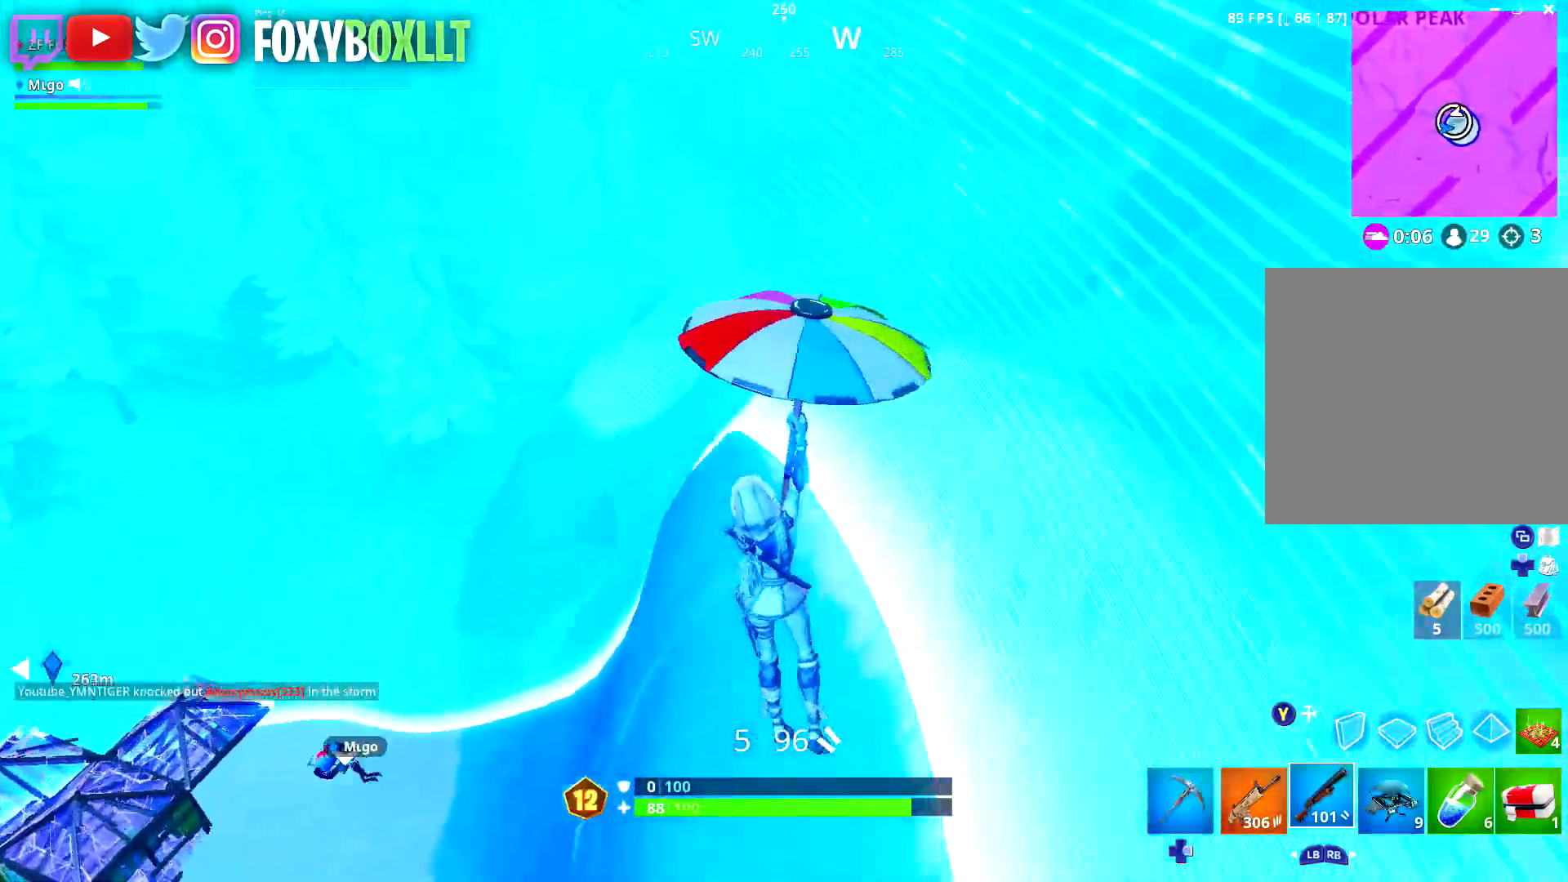
{"buttons": [], "left_stick": "up", "right_stick": "center", "events": [[34, "left_stick", "up"], [51, "left_stick", "center"], [101, "left_stick", "up"], [151, "right_stick", "down-left"], [234, "left_stick", "up-right"], [251, "right_stick", "center"], [401, "Y", "down"], [451, "left_stick", "up"], [484, "Y", "up"]]}
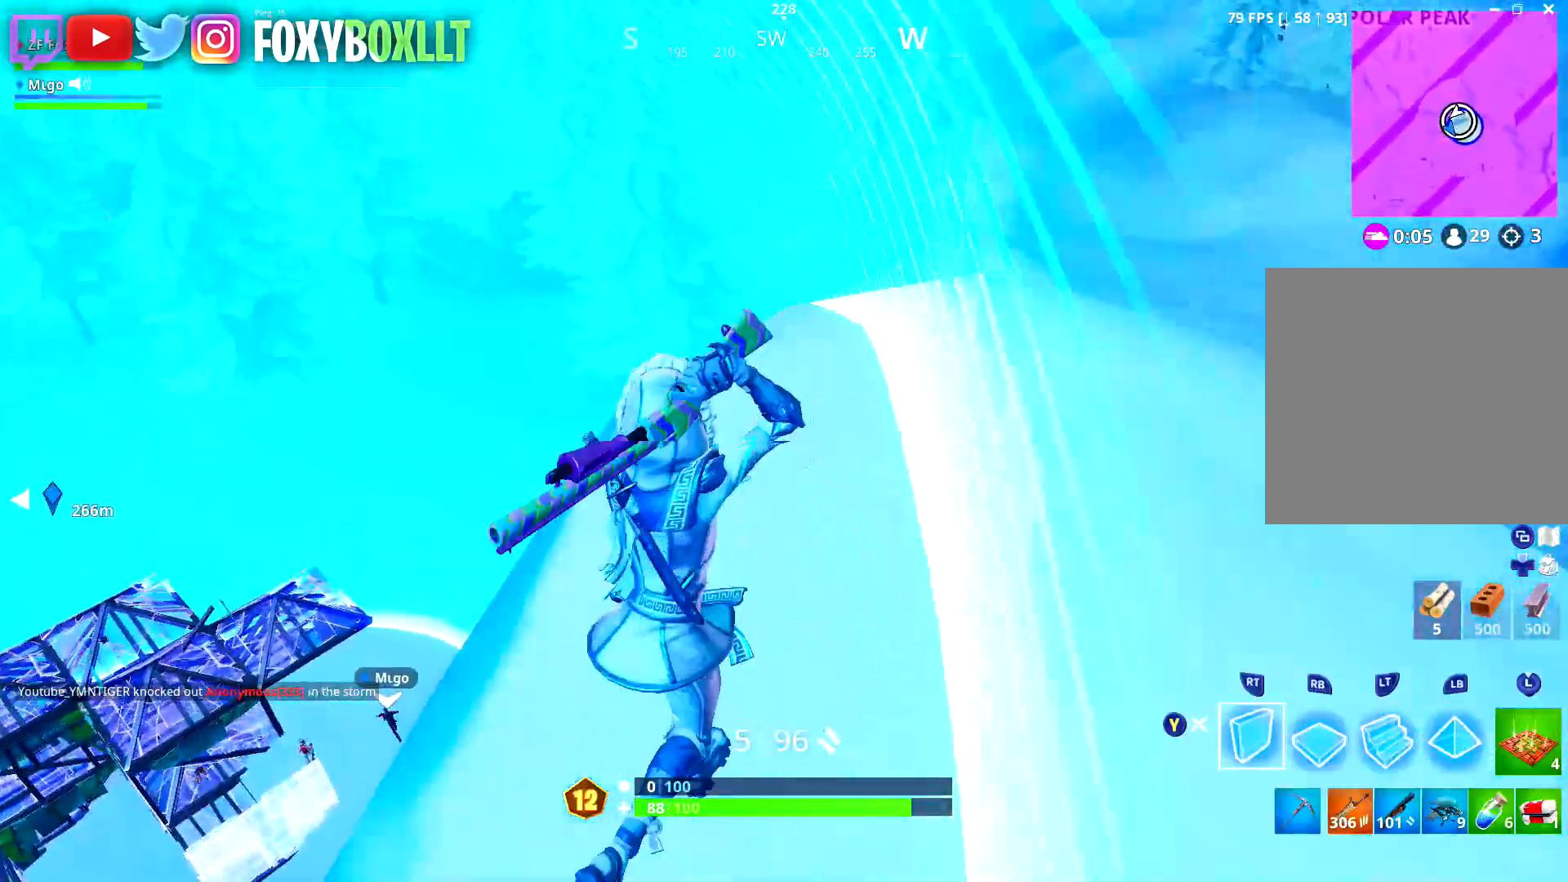
{"buttons": ["R2"], "left_stick": "up-left", "right_stick": "center", "events": [[50, "right_stick", "left"], [100, "left_stick", "up-right"], [167, "R2", "down"], [200, "right_stick", "center"], [267, "left_stick", "up-left"], [434, "left_stick", "center"], [484, "left_stick", "up-left"]]}
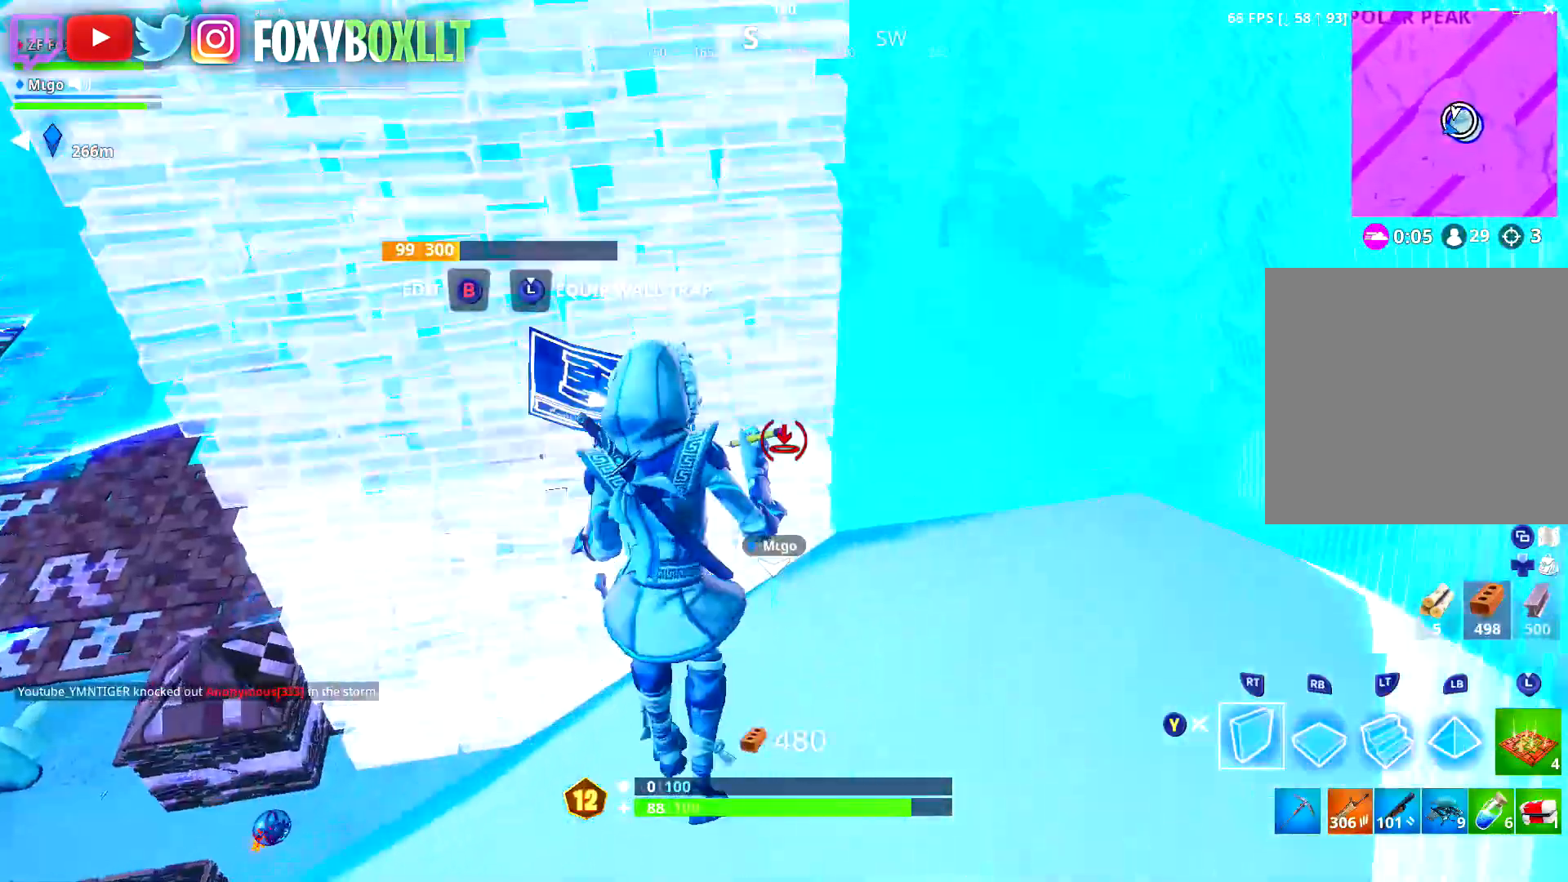
{"buttons": [], "left_stick": "up", "right_stick": "center", "events": [[34, "A", "down"], [84, "A", "up"], [101, "R2", "up"], [151, "right_stick", "down-left"], [284, "right_stick", "center"], [334, "left_stick", "up"], [368, "R1", "down"], [501, "R1", "up"]]}
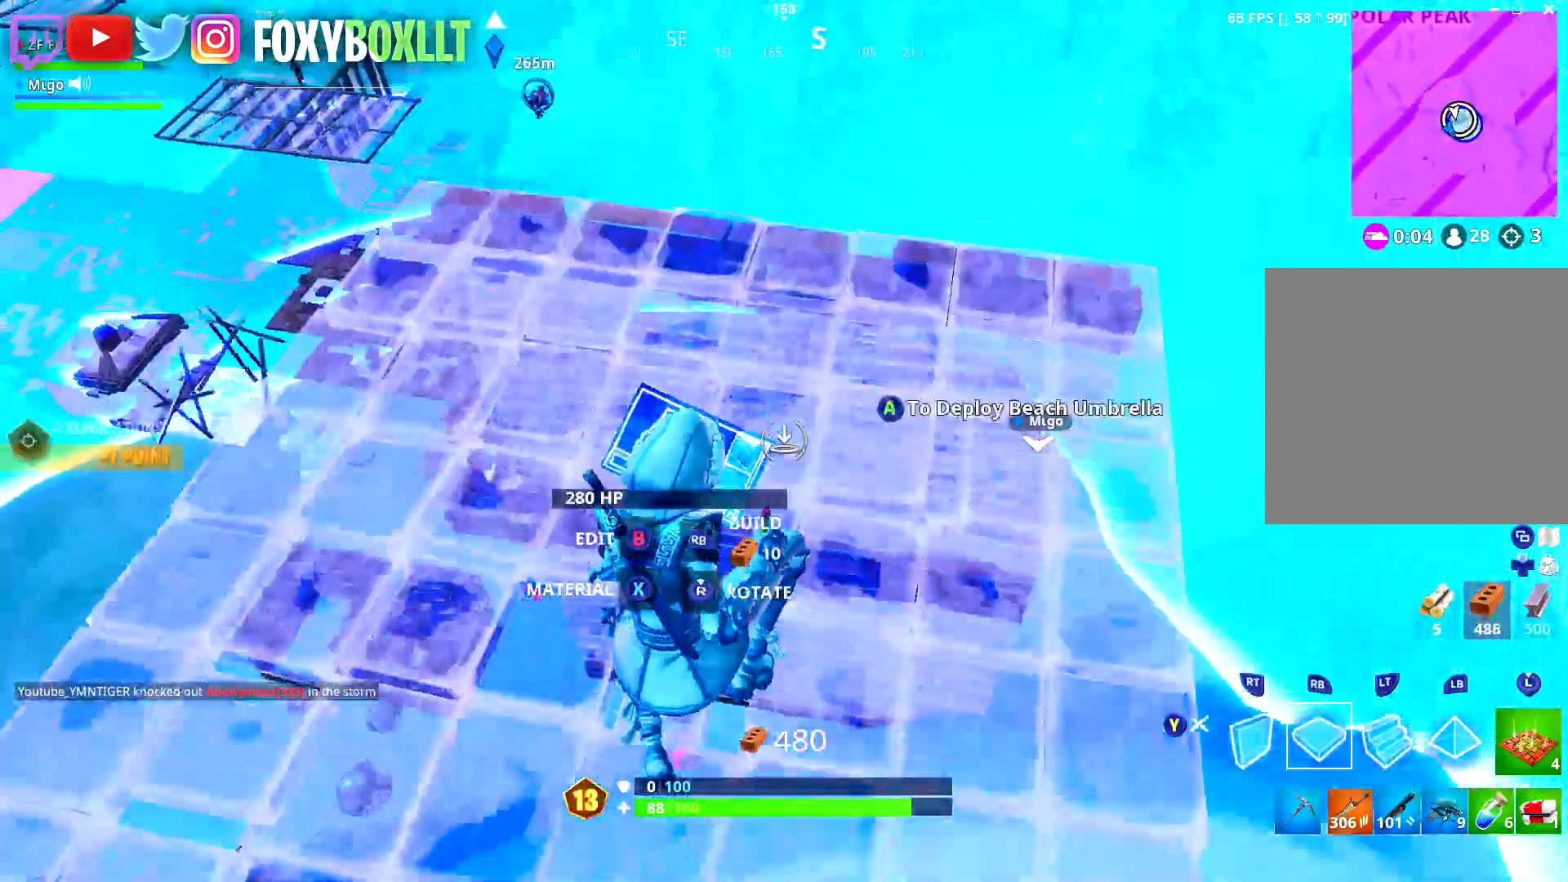
{"buttons": ["R2"], "left_stick": "down-left", "right_stick": "left", "events": [[50, "right_stick", "down-left"], [67, "R2", "down"], [67, "left_stick", "up-right"], [100, "right_stick", "left"], [334, "left_stick", "down-right"], [484, "left_stick", "down-left"]]}
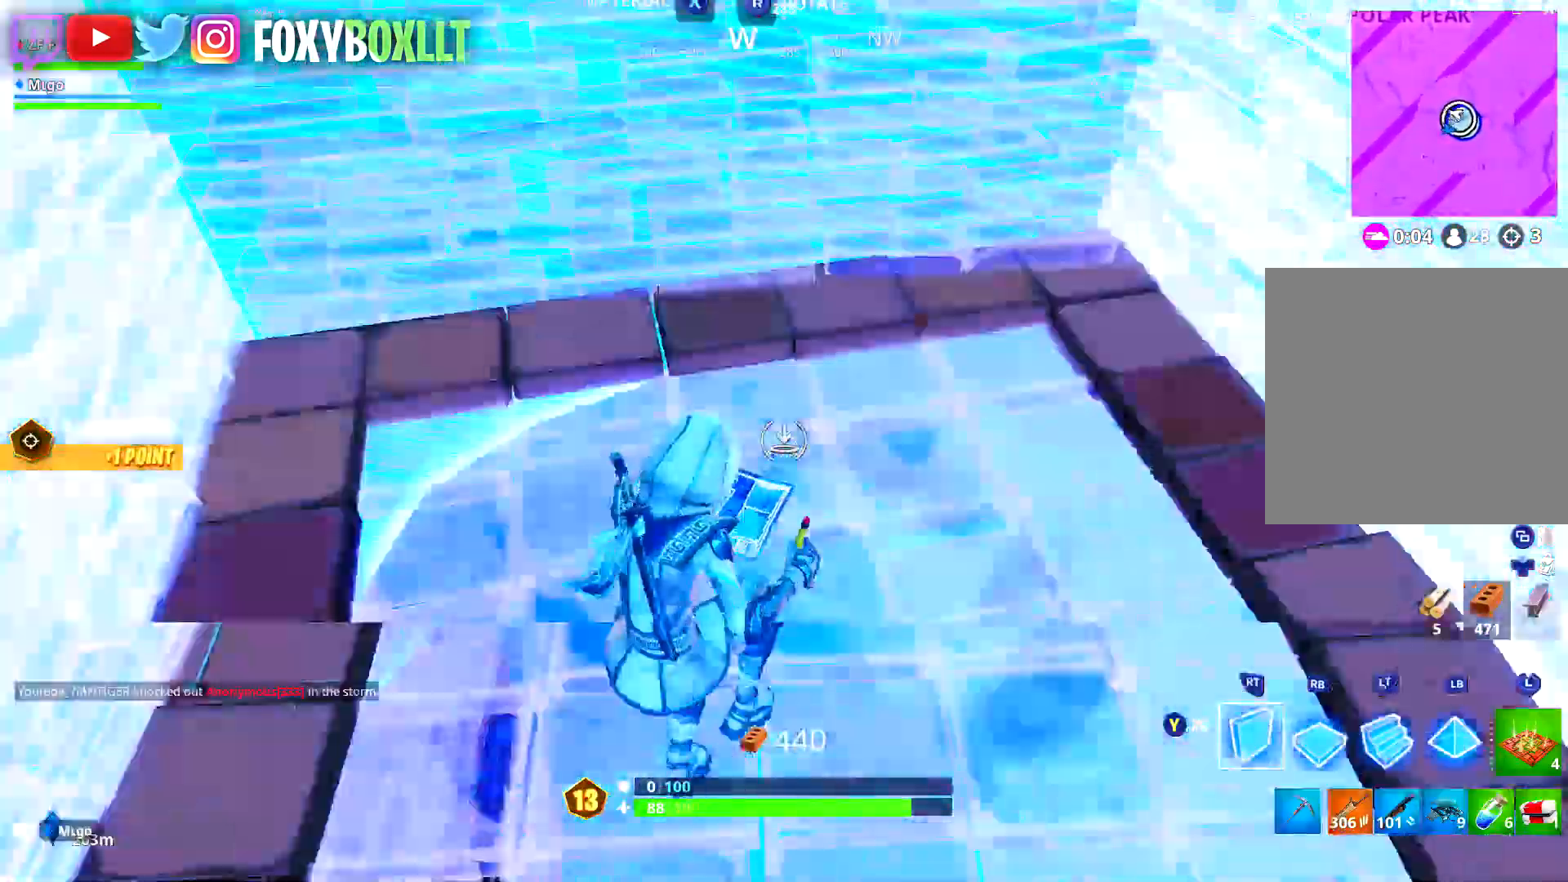
{"buttons": [], "left_stick": "up-left", "right_stick": "down-left", "events": [[34, "right_stick", "up-right"], [84, "R2", "up"], [134, "left_stick", "left"], [234, "left_stick", "up-left"], [267, "R1", "down"], [301, "right_stick", "center"], [368, "Y", "down"], [384, "R1", "up"], [434, "Y", "up"], [501, "right_stick", "down-left"]]}